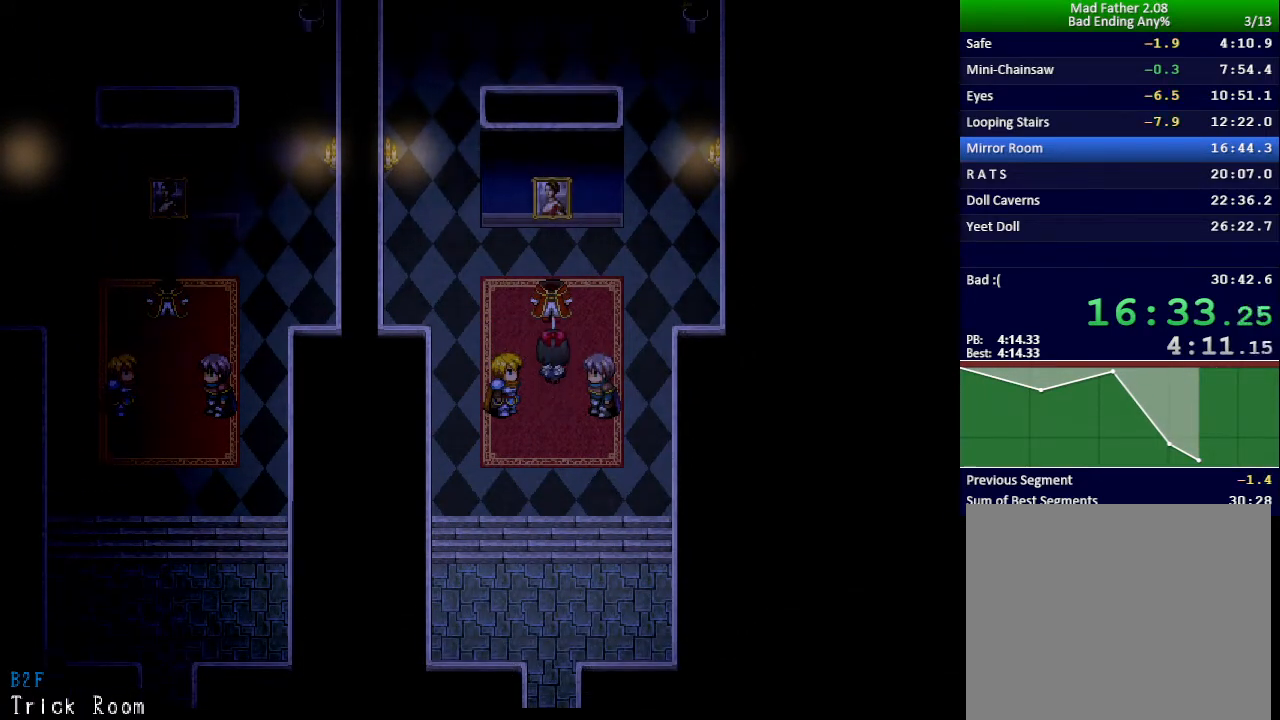
Gameplay with keyboard; each line is a JSON object with the keys held at the frame after it. "events" lists presses ("down") and releases ("up") of "down", "left", "return", "right", "shift", "up", "x" and "z" between this image and that frame as [ms after this image, input, new state], when the widget could be followed in between. No other keys are recorded. Mouse input is not recorded.
{"keys": ["left", "up"], "events": []}
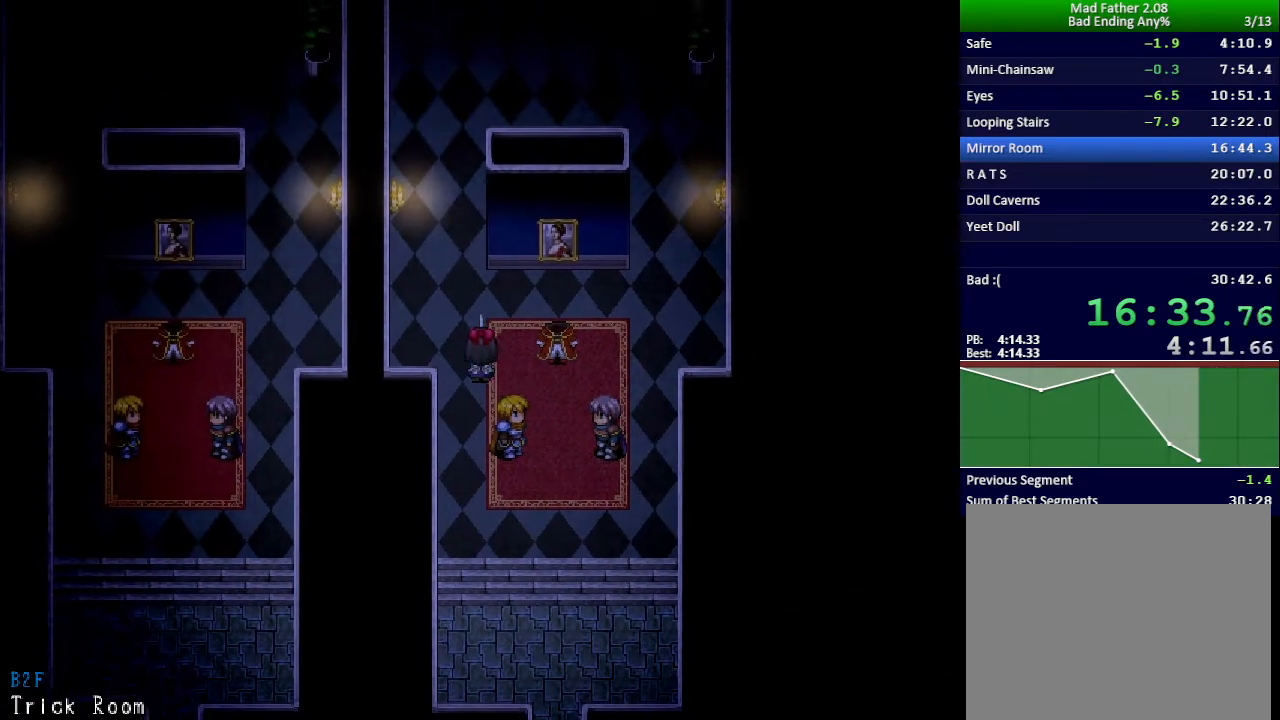
{"keys": ["up"], "events": [[33, "left", "up"]]}
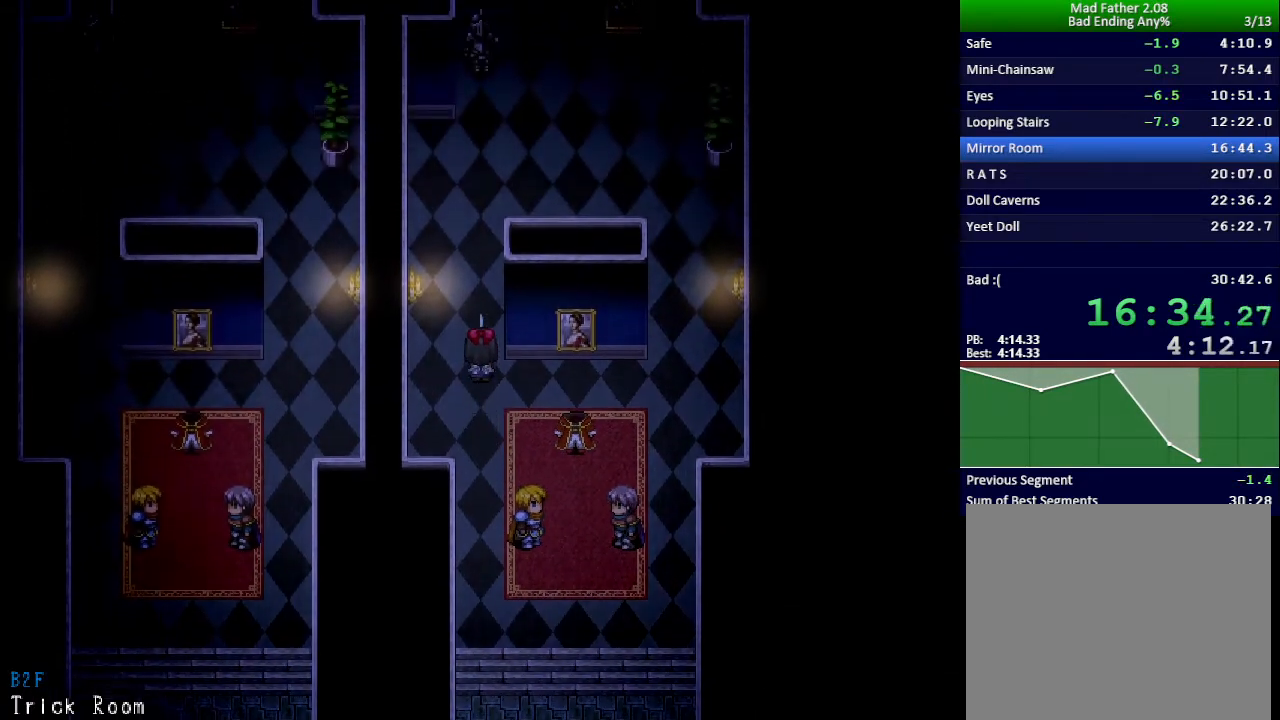
{"keys": ["up"], "events": []}
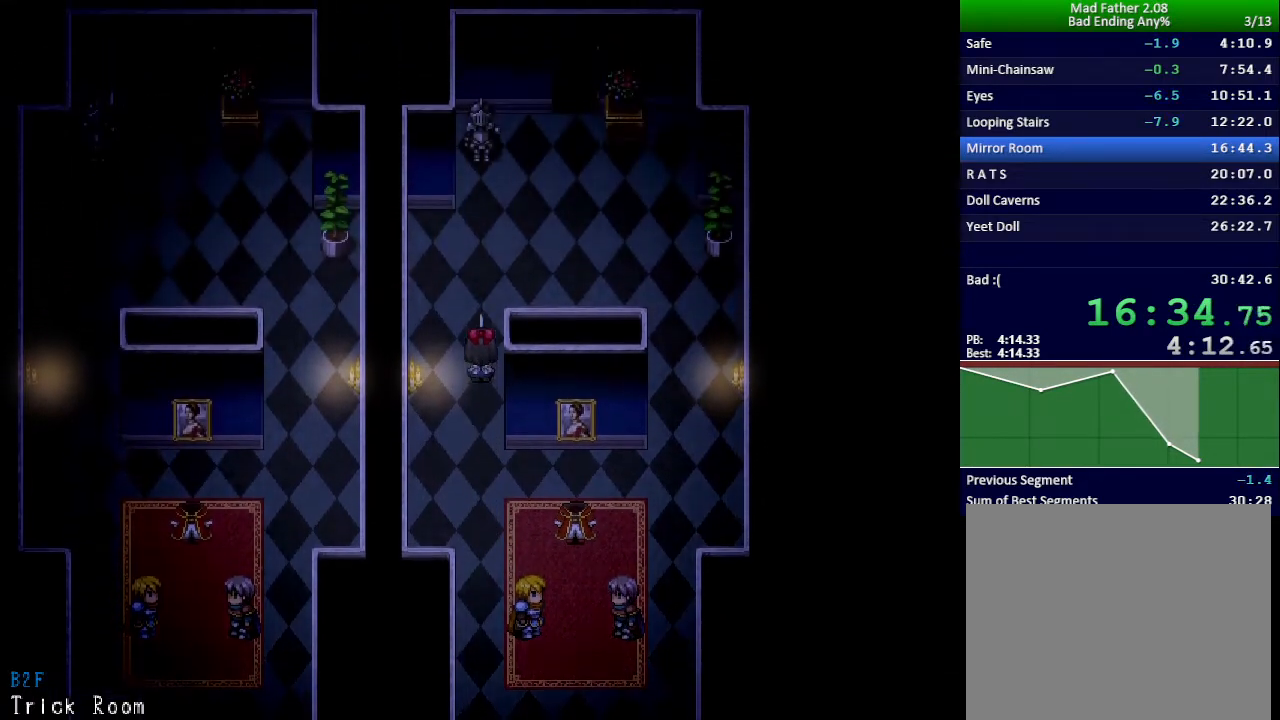
{"keys": ["up"], "events": []}
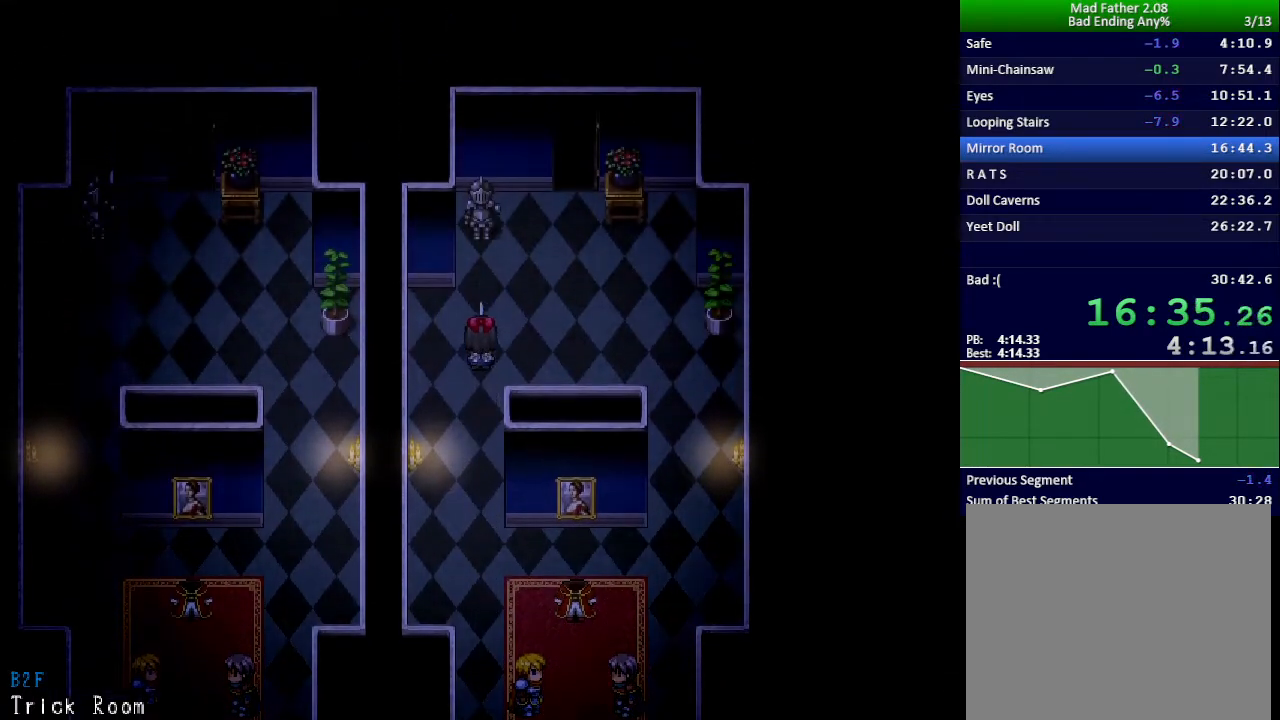
{"keys": ["up"], "events": []}
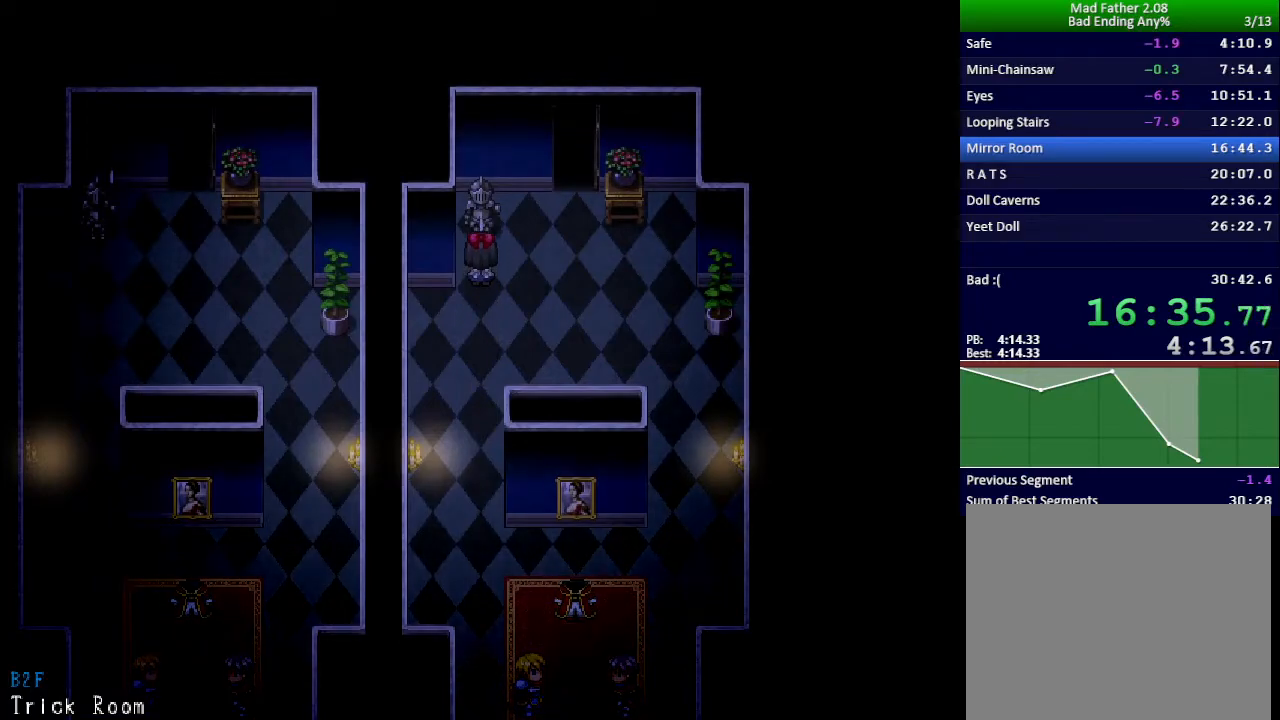
{"keys": ["up"], "events": [[83, "z", "down"], [150, "z", "up"], [233, "z", "down"], [283, "z", "up"]]}
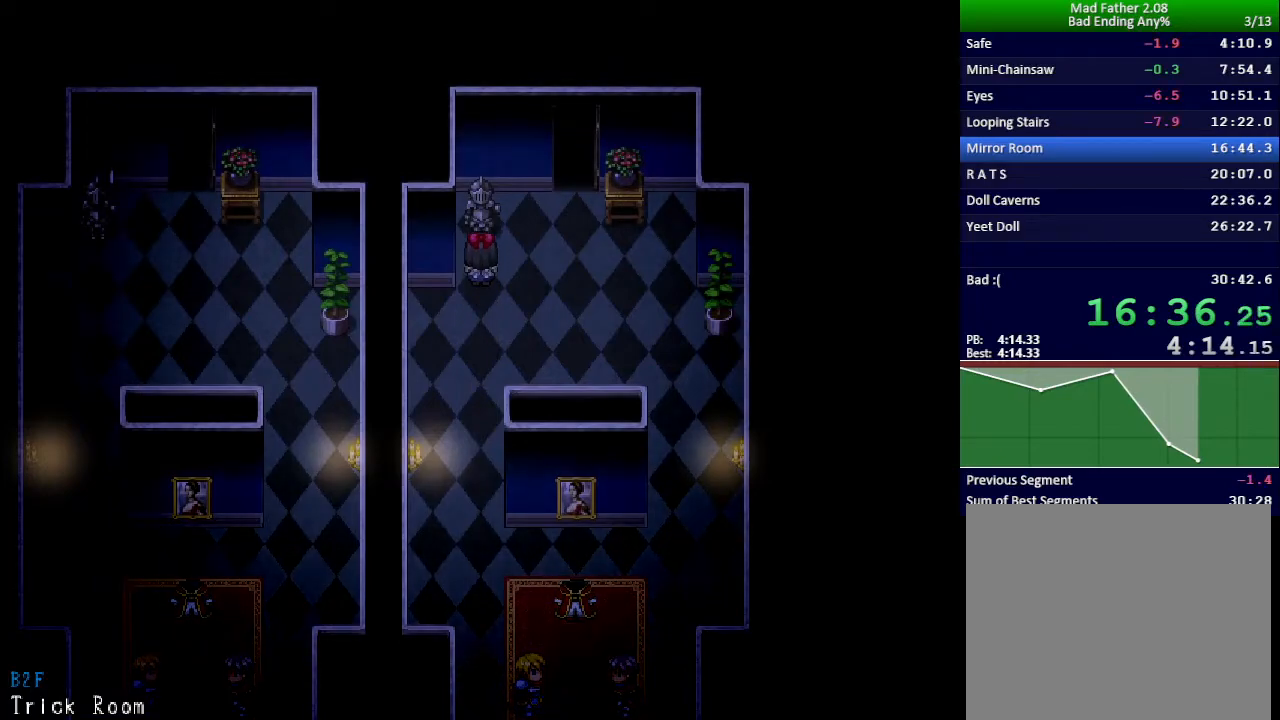
{"keys": ["up"], "events": []}
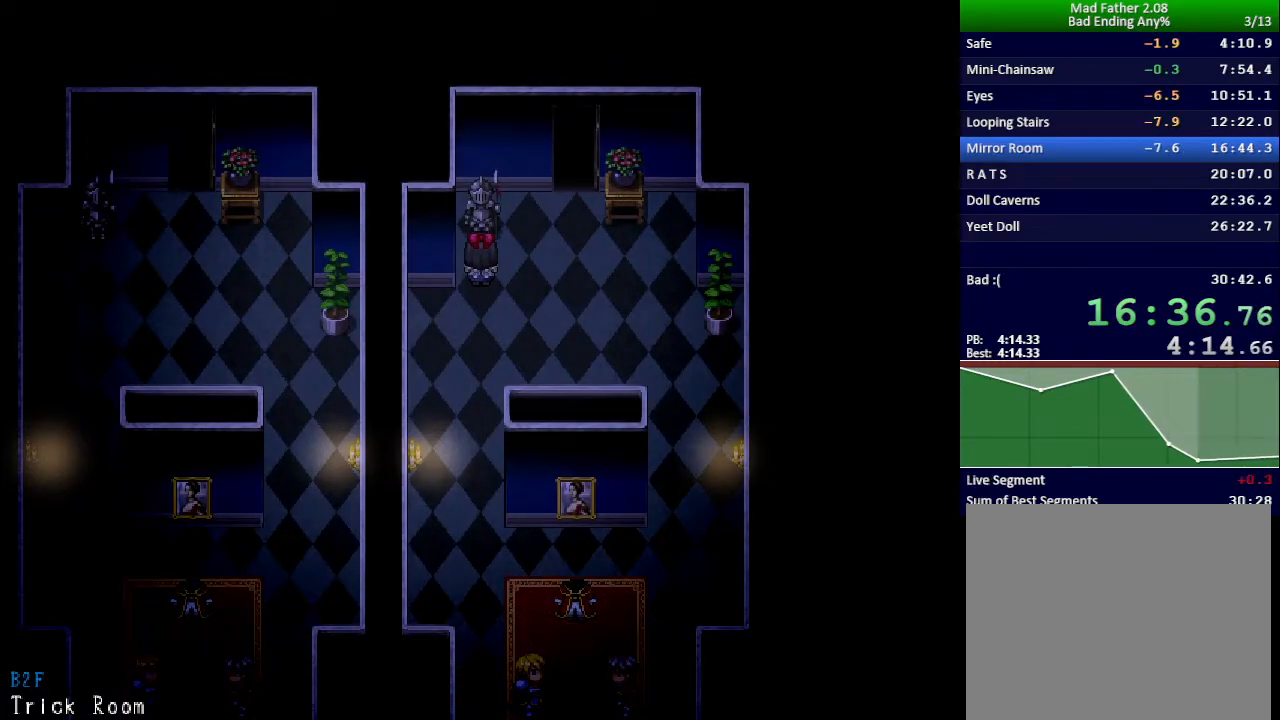
{"keys": ["up"], "events": []}
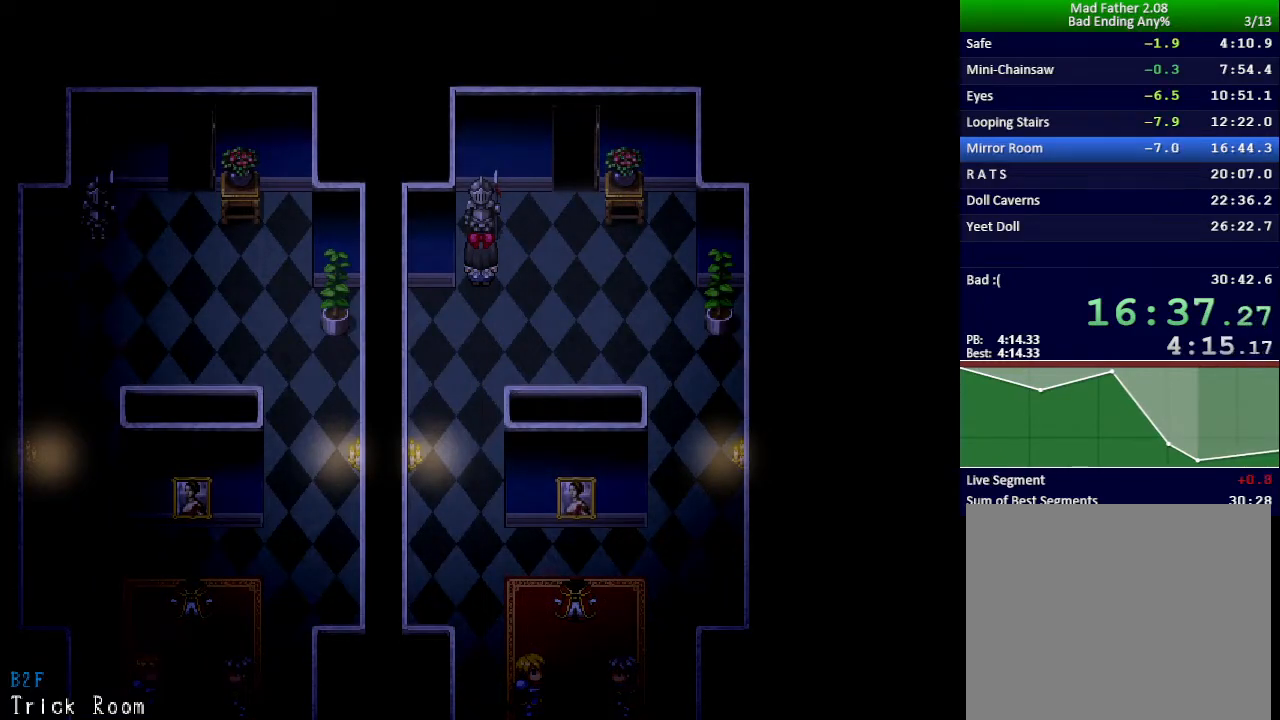
{"keys": ["up"], "events": []}
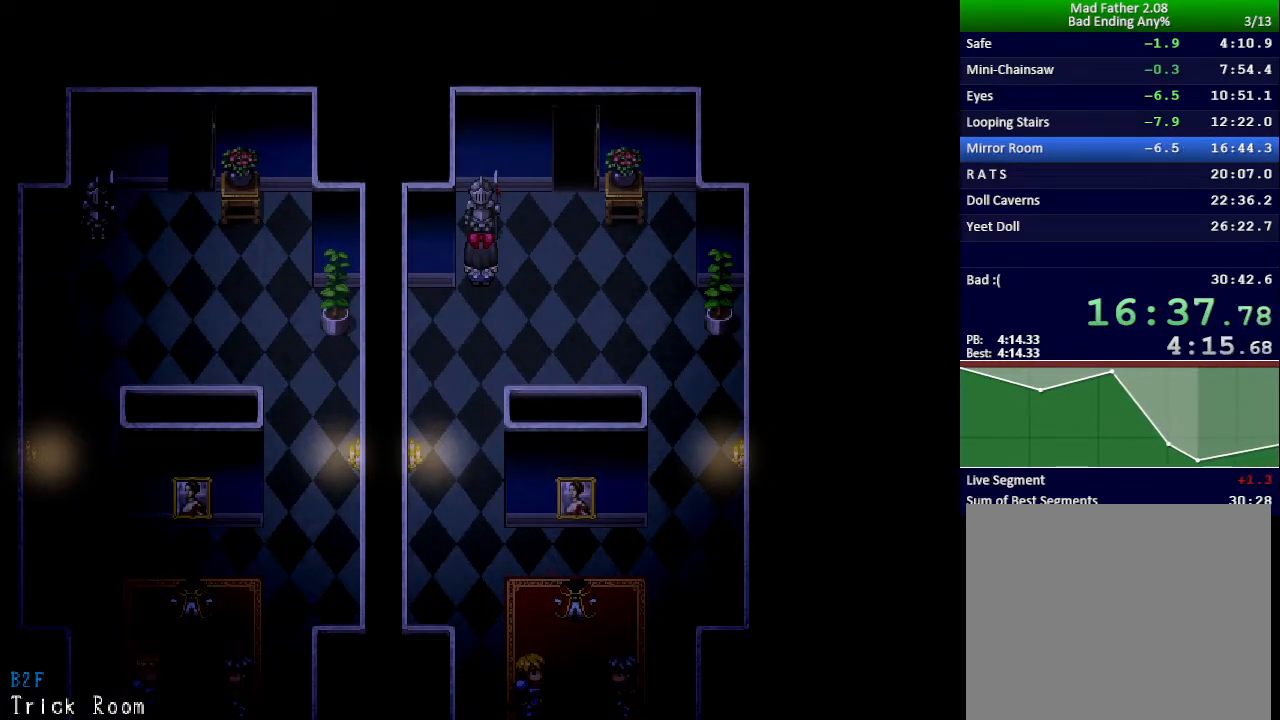
{"keys": ["right", "up"], "events": [[150, "right", "down"]]}
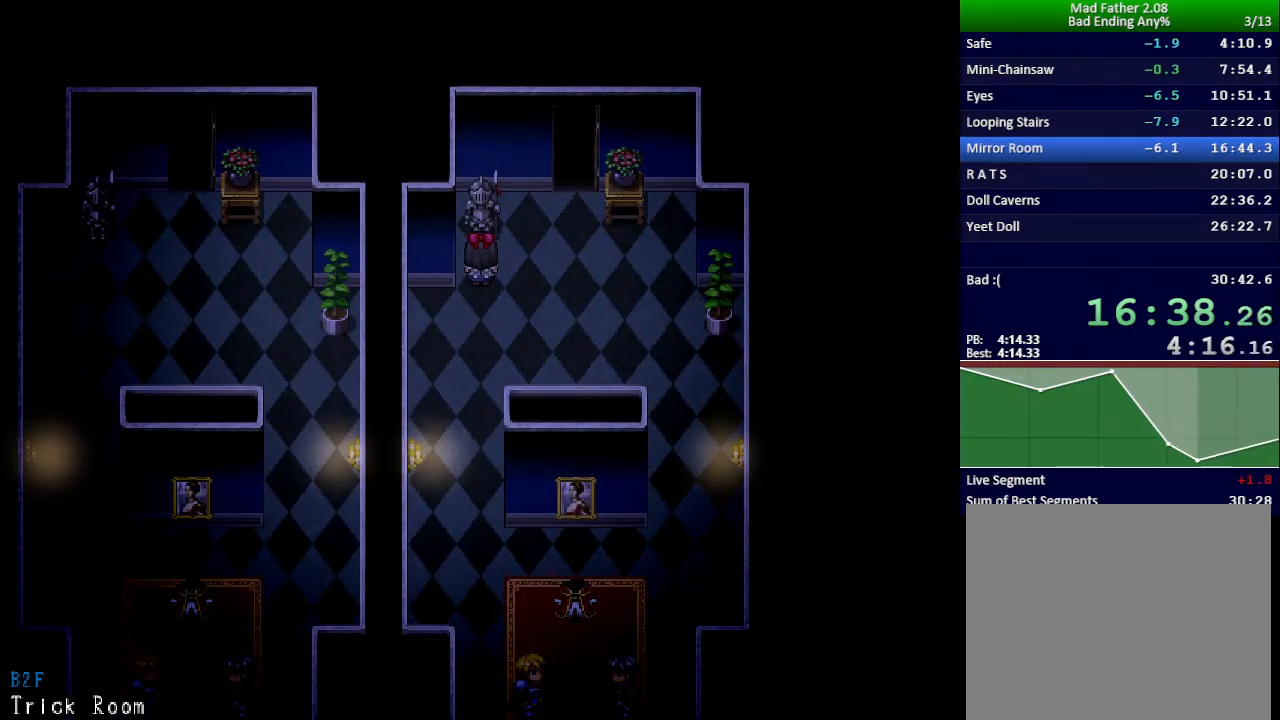
{"keys": ["right", "up"], "events": []}
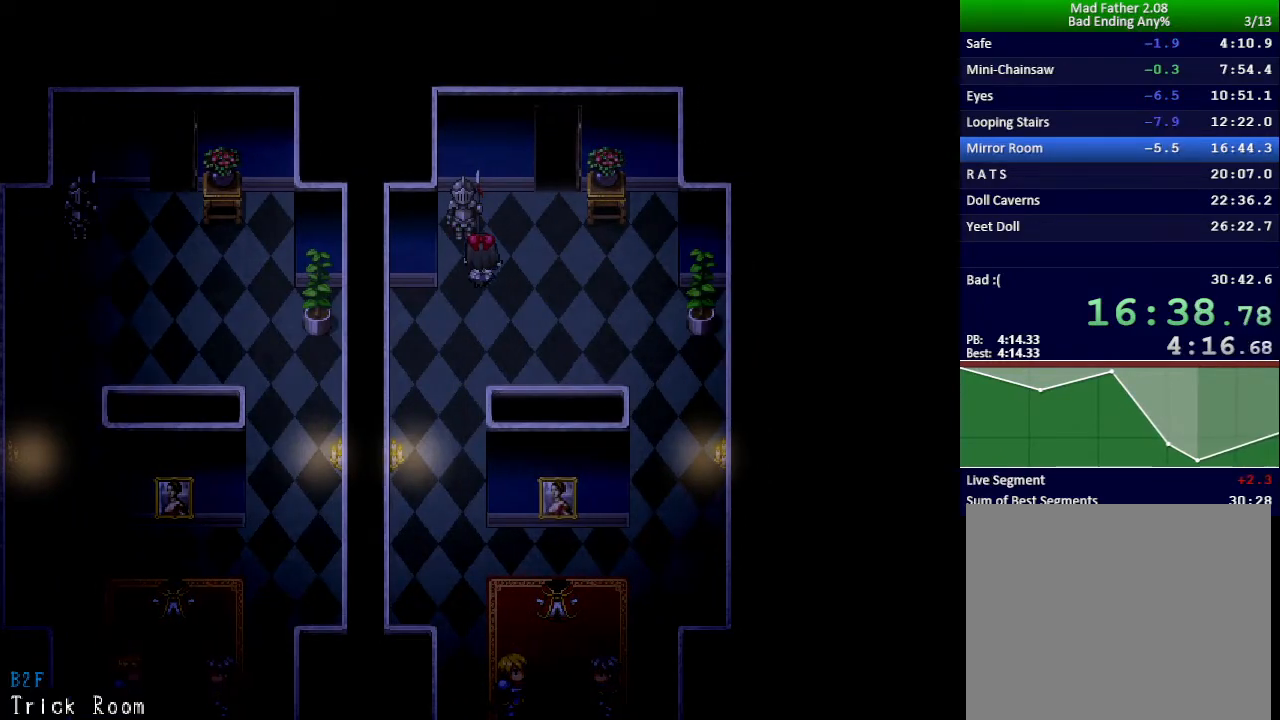
{"keys": ["up"], "events": [[233, "right", "up"]]}
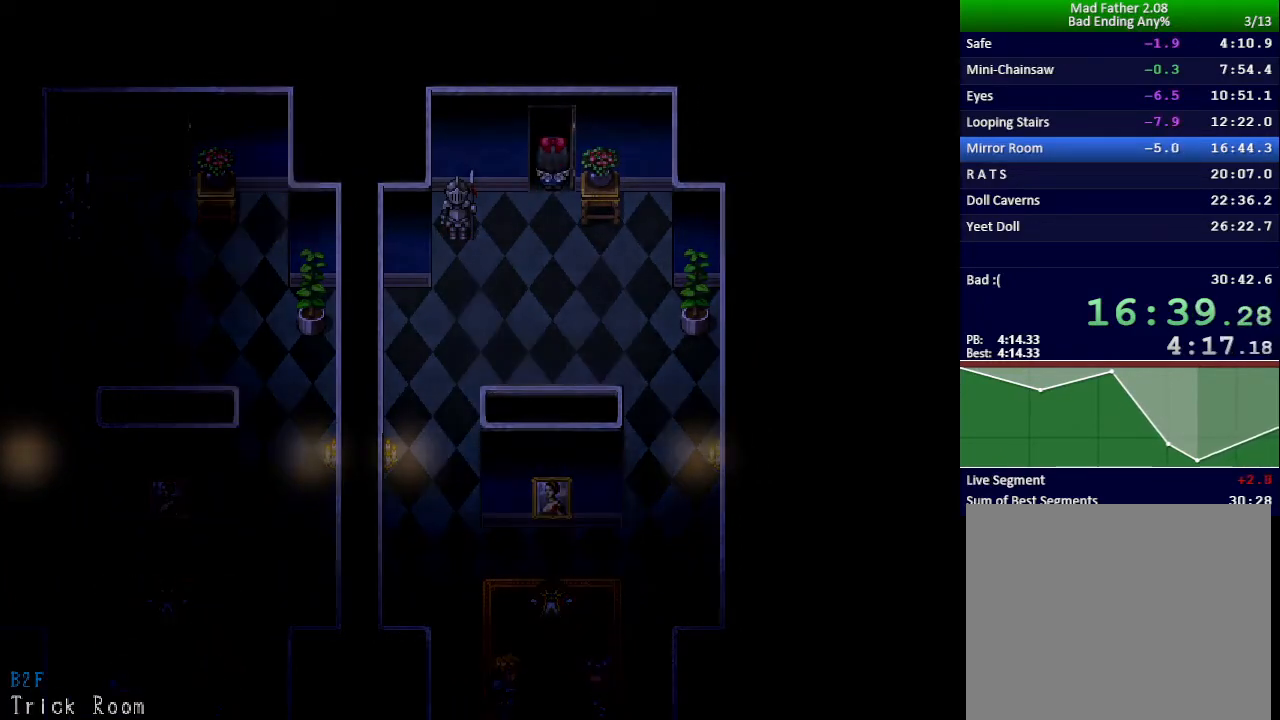
{"keys": ["left", "up"], "events": [[117, "left", "down"]]}
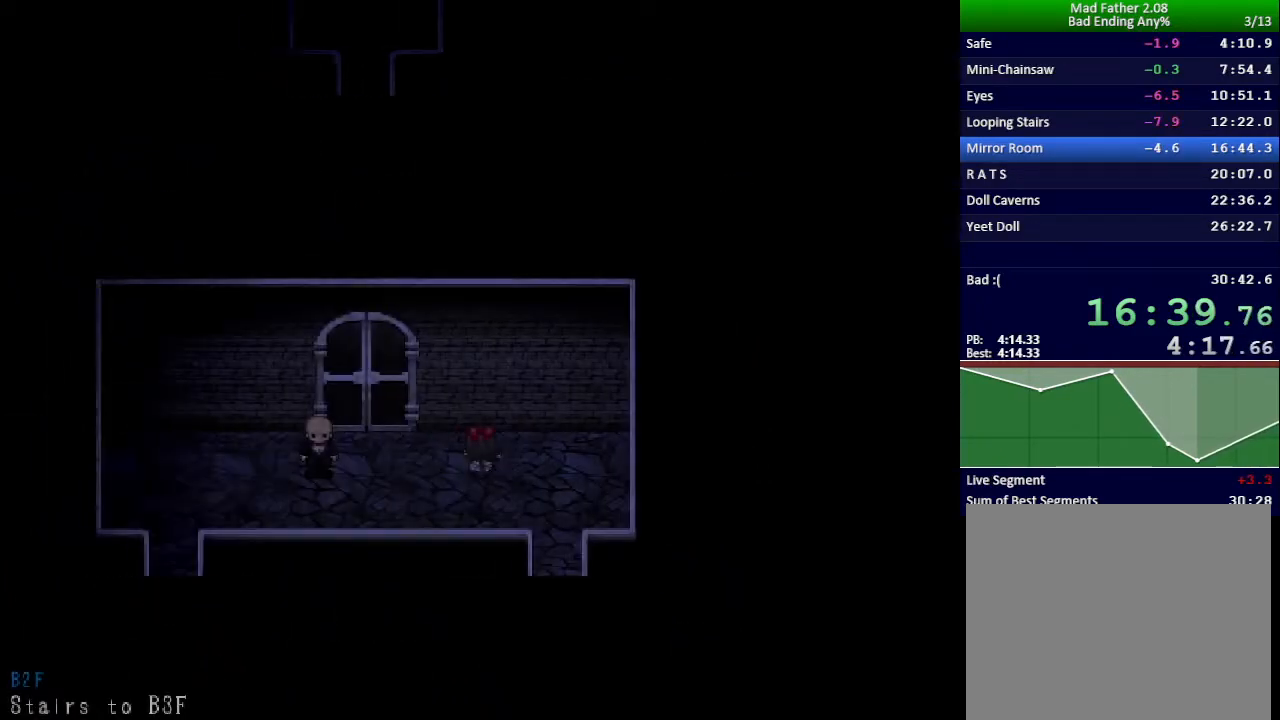
{"keys": ["left", "up"], "events": []}
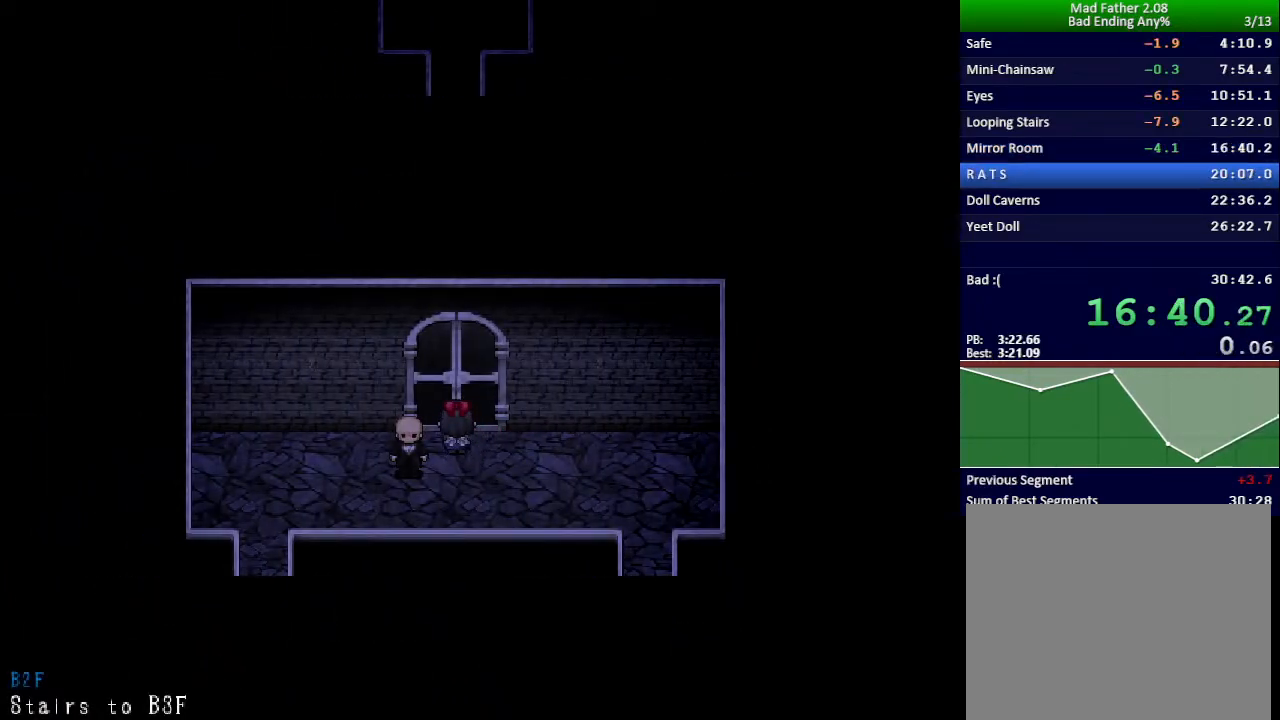
{"keys": ["up"], "events": [[334, "left", "up"]]}
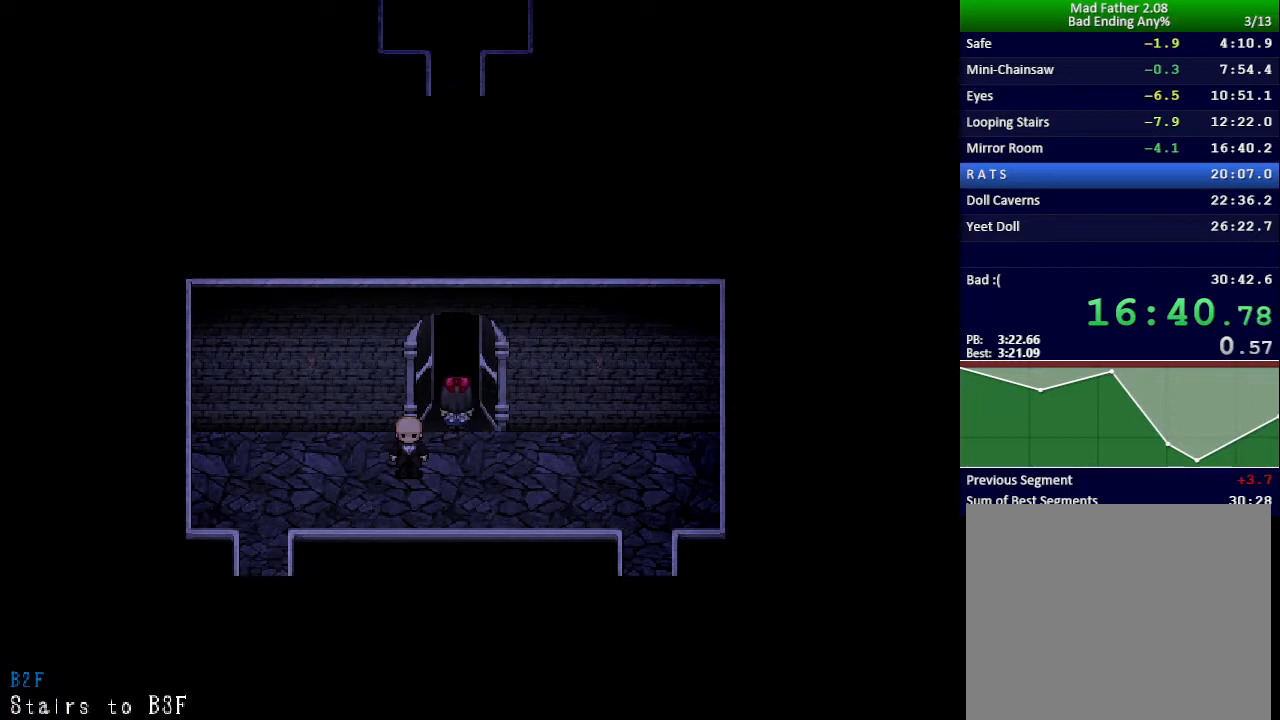
{"keys": ["up"], "events": []}
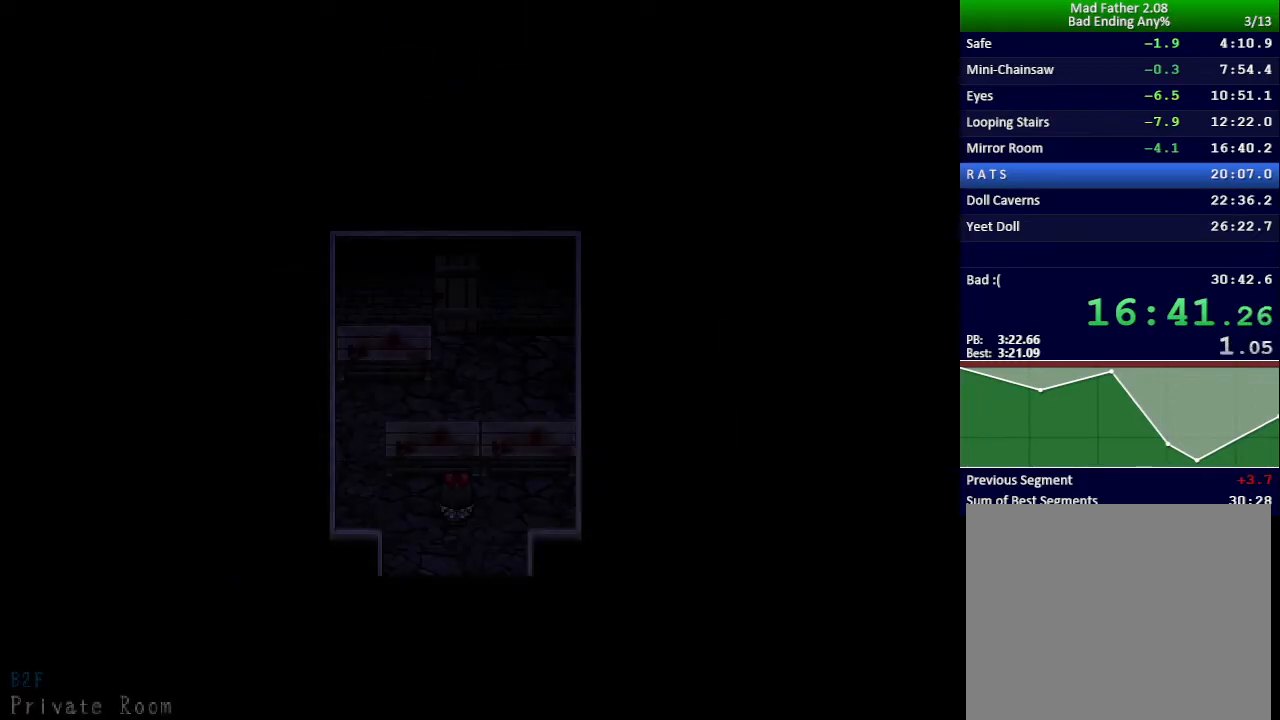
{"keys": ["left", "up"], "events": [[167, "right", "down"], [217, "up", "up"], [234, "up", "down"], [317, "right", "up"], [450, "left", "down"]]}
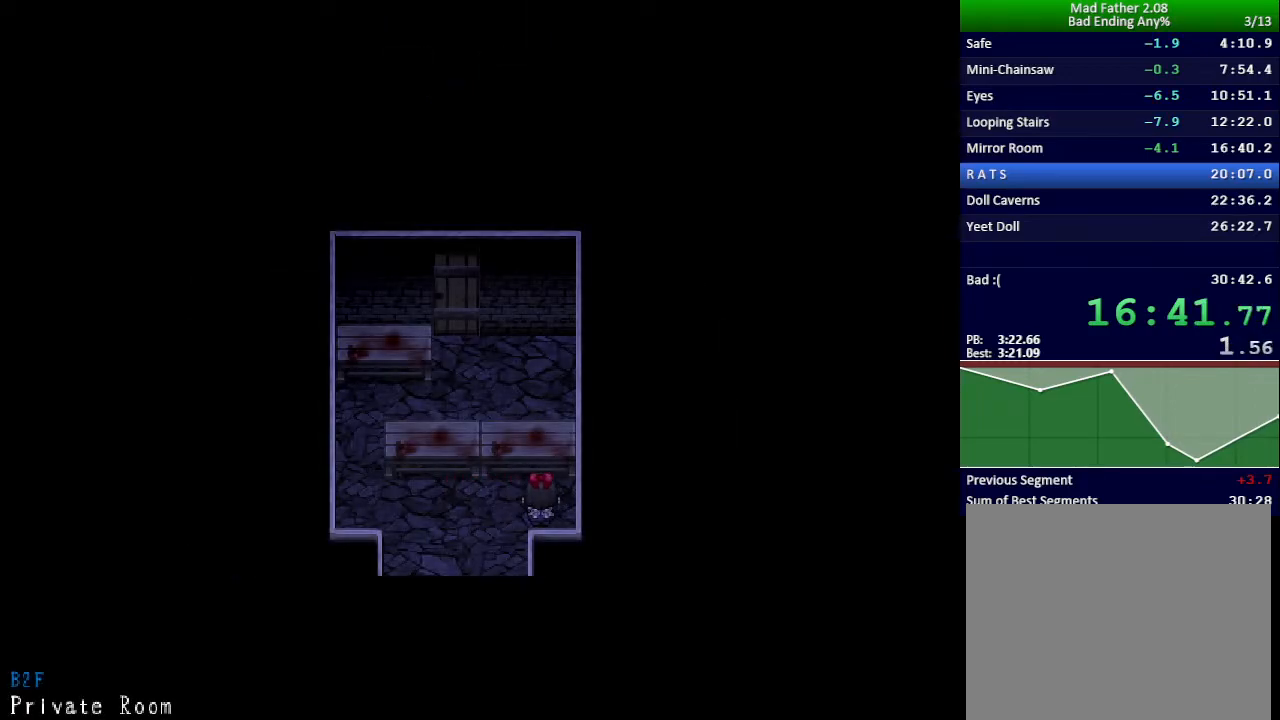
{"keys": ["left", "up"], "events": []}
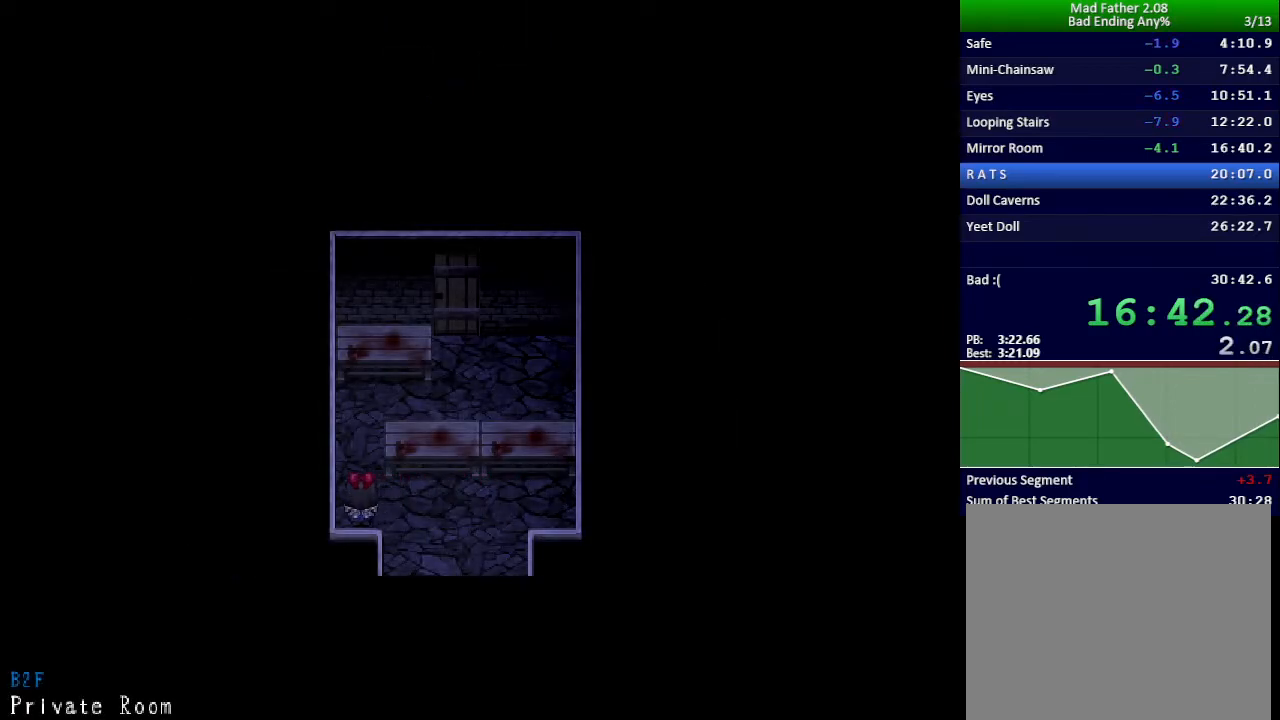
{"keys": ["right", "up"], "events": [[33, "left", "up"], [334, "right", "down"]]}
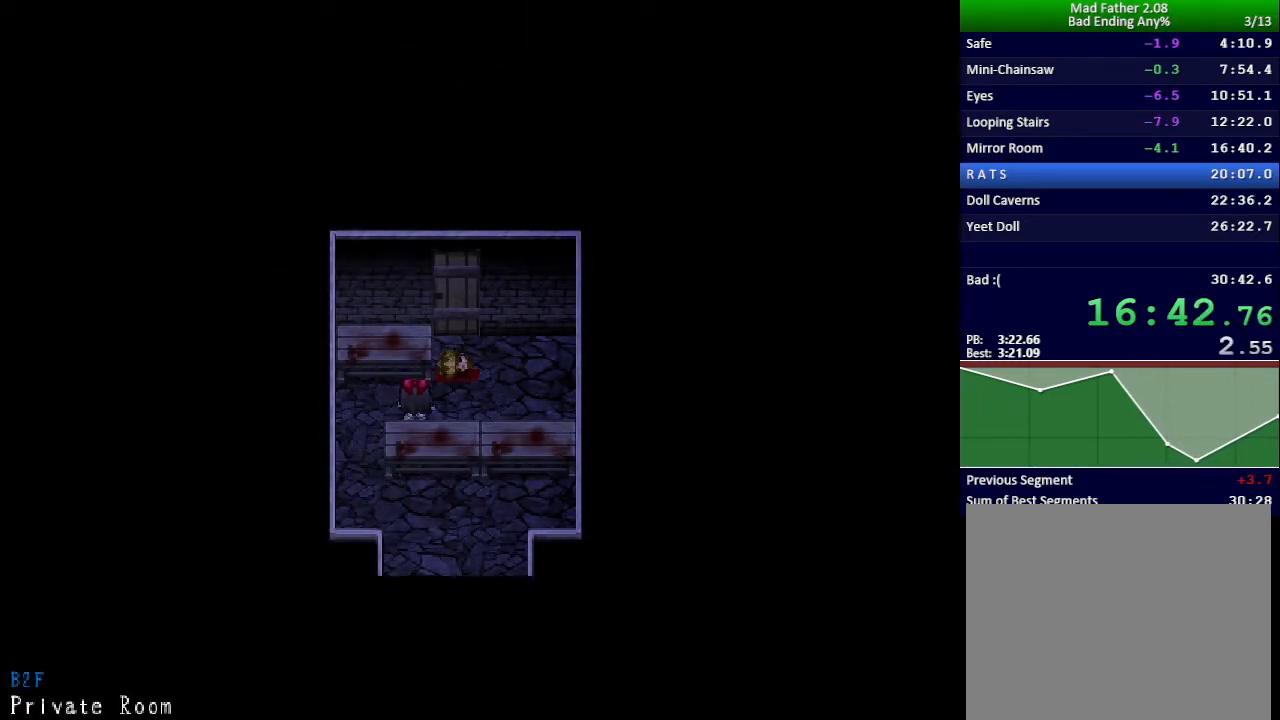
{"keys": ["up"], "events": [[50, "right", "up"]]}
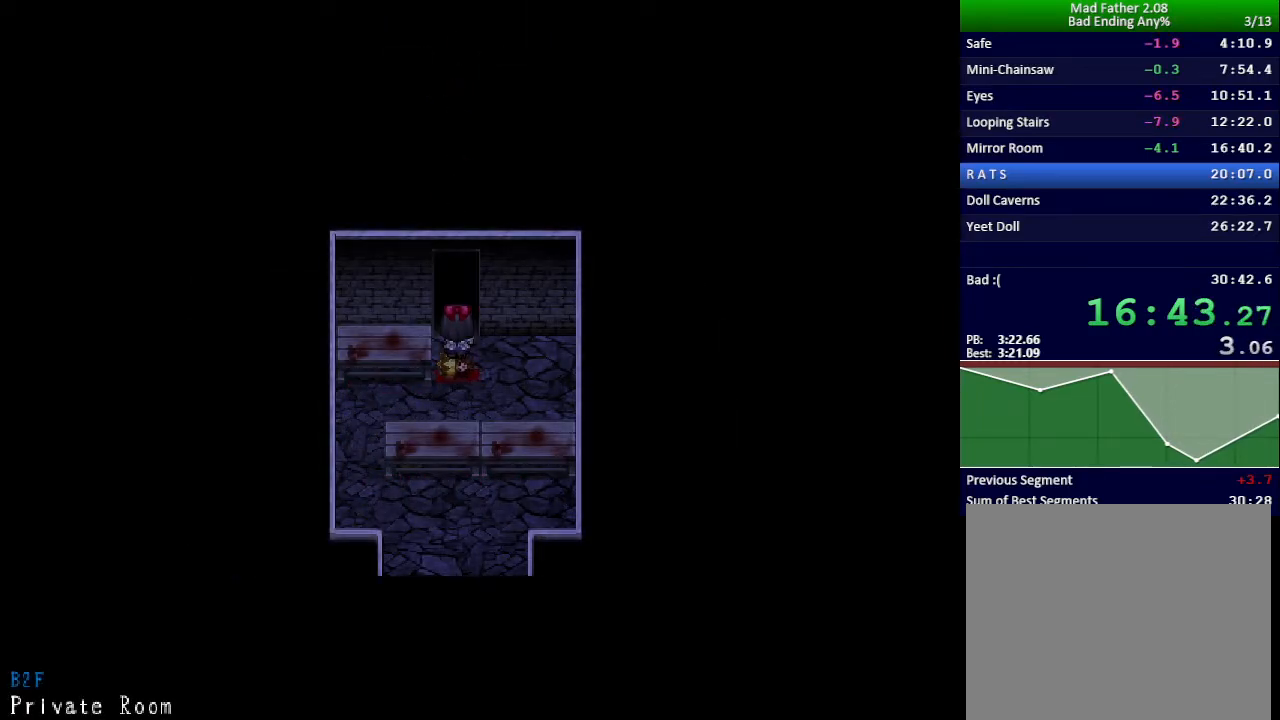
{"keys": ["up"], "events": []}
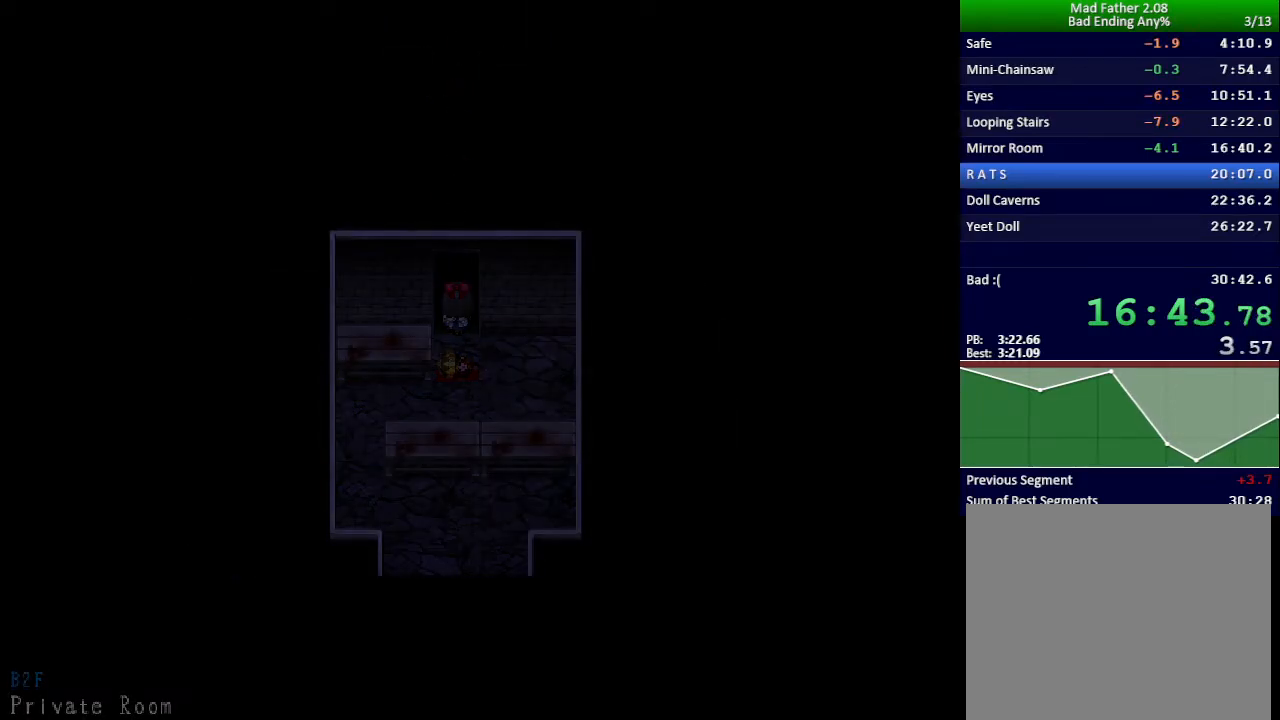
{"keys": ["up", "z"], "events": [[433, "return", "down"], [483, "z", "down"], [500, "return", "up"]]}
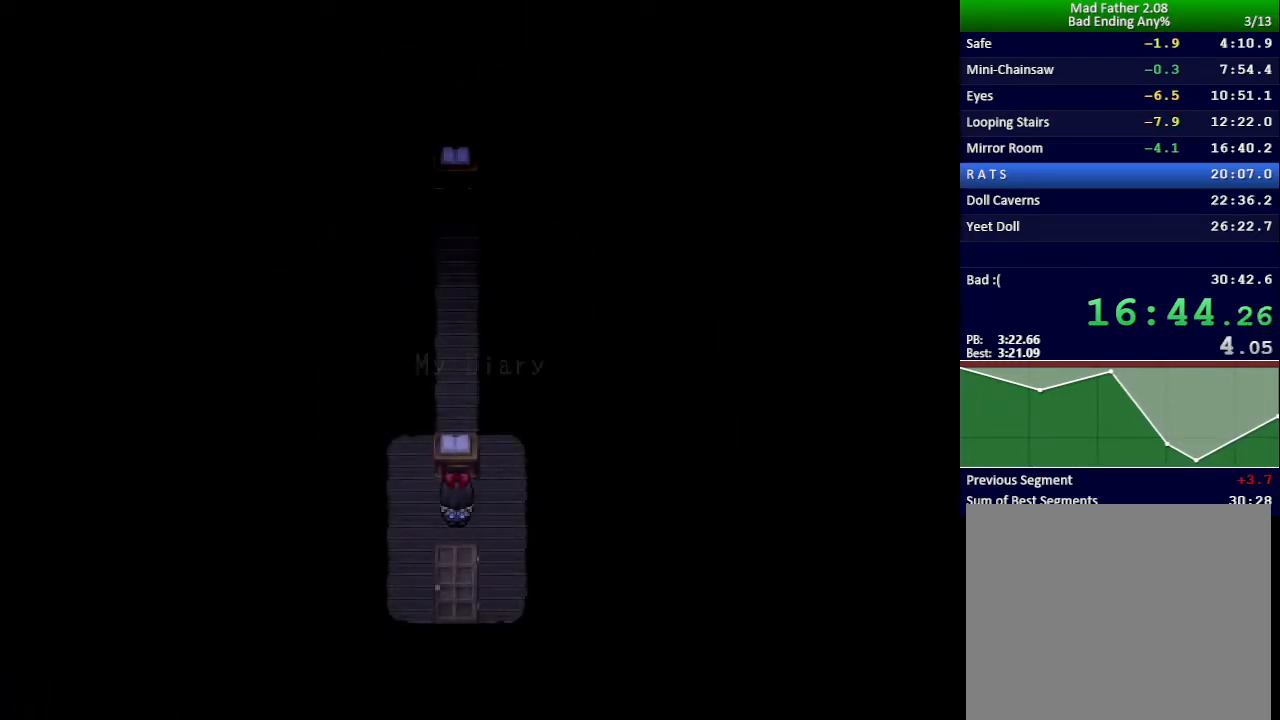
{"keys": ["up", "z"], "events": [[33, "z", "up"], [50, "return", "down"], [100, "return", "up"], [117, "z", "down"], [167, "return", "down"], [167, "z", "up"], [234, "z", "down"], [250, "return", "up"], [284, "z", "up"], [300, "return", "down"], [367, "return", "up"], [367, "z", "down"], [400, "z", "up"], [417, "return", "down"], [484, "z", "down"], [500, "return", "up"]]}
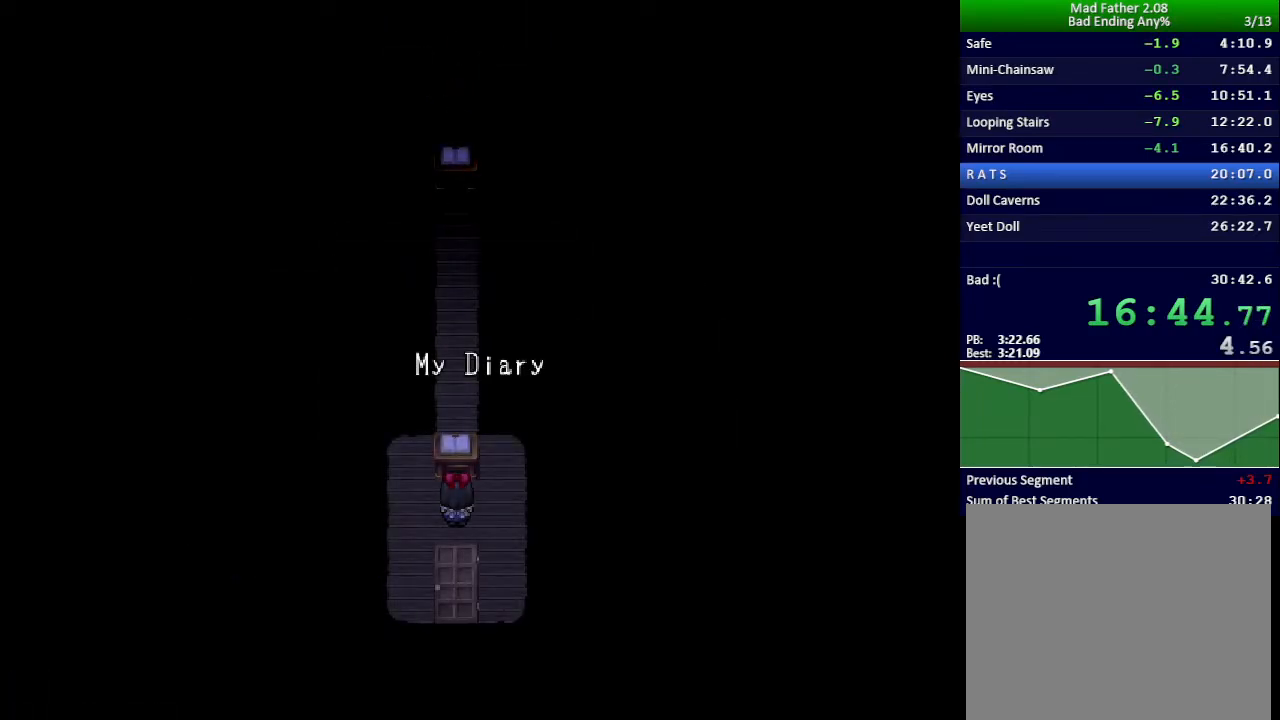
{"keys": ["up", "z"], "events": [[34, "z", "up"], [51, "return", "down"], [101, "return", "up"], [117, "z", "down"], [151, "z", "up"], [167, "return", "down"], [217, "z", "down"], [234, "return", "up"], [267, "z", "up"], [301, "return", "down"], [351, "return", "up"], [351, "z", "down"], [384, "z", "up"], [434, "return", "down"], [468, "return", "up"], [468, "z", "down"]]}
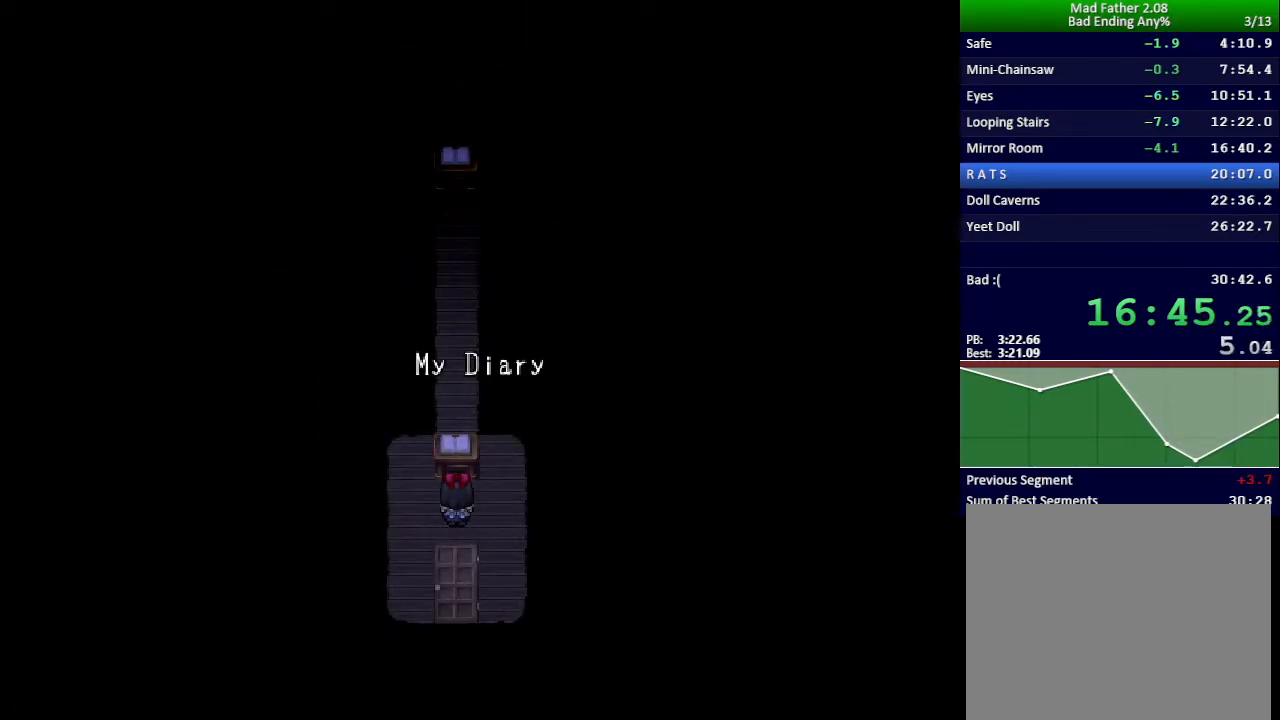
{"keys": ["up"], "events": [[17, "z", "up"], [50, "return", "down"], [100, "return", "up"], [100, "z", "down"], [150, "z", "up"]]}
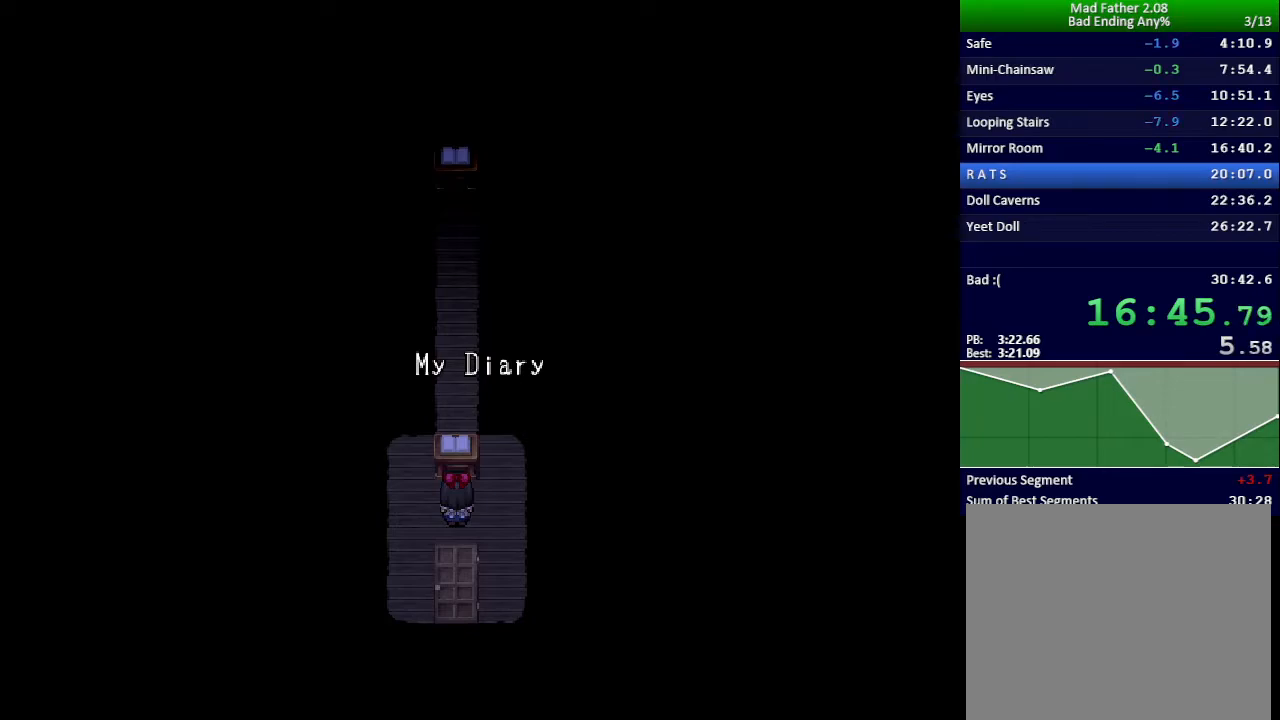
{"keys": ["up"], "events": []}
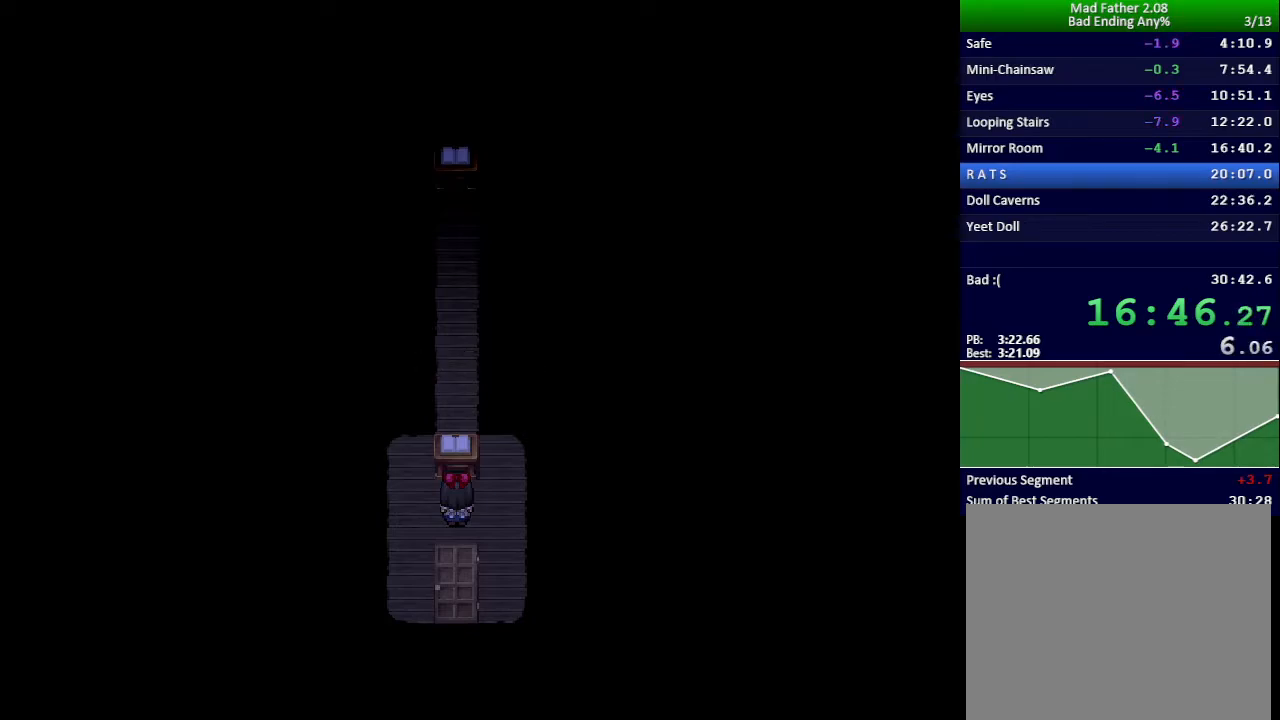
{"keys": ["up"], "events": []}
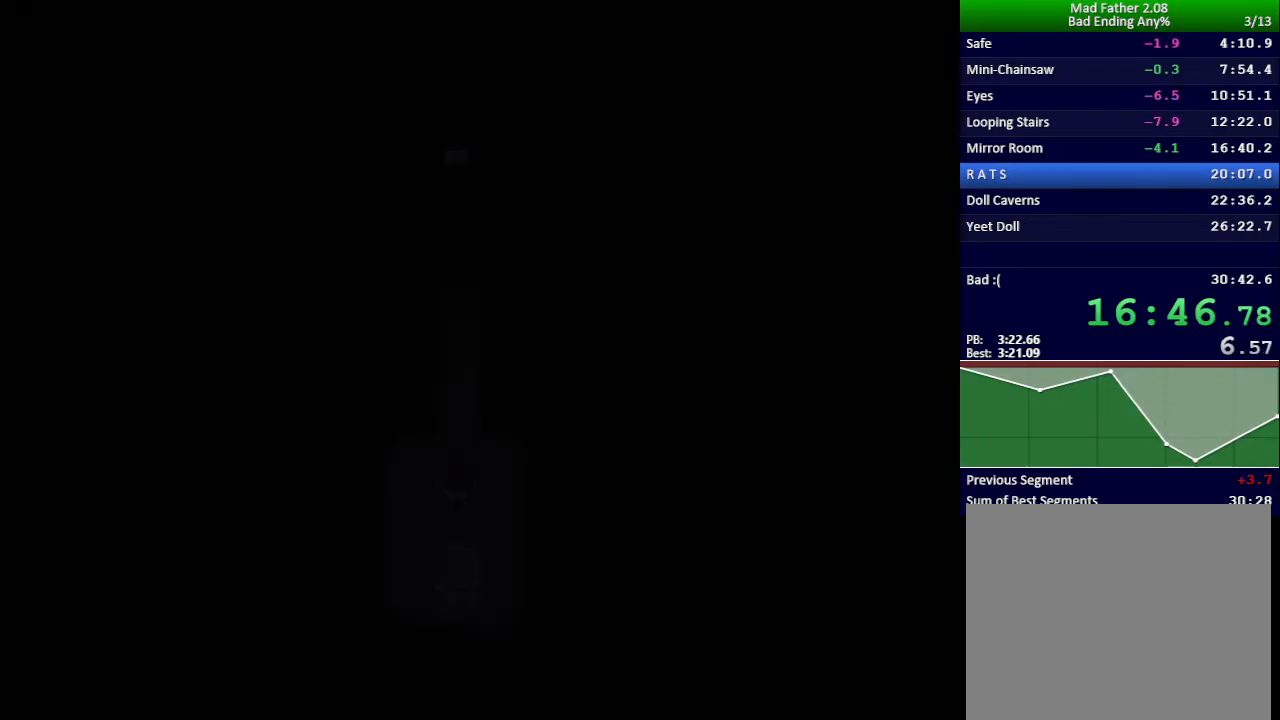
{"keys": ["up"], "events": []}
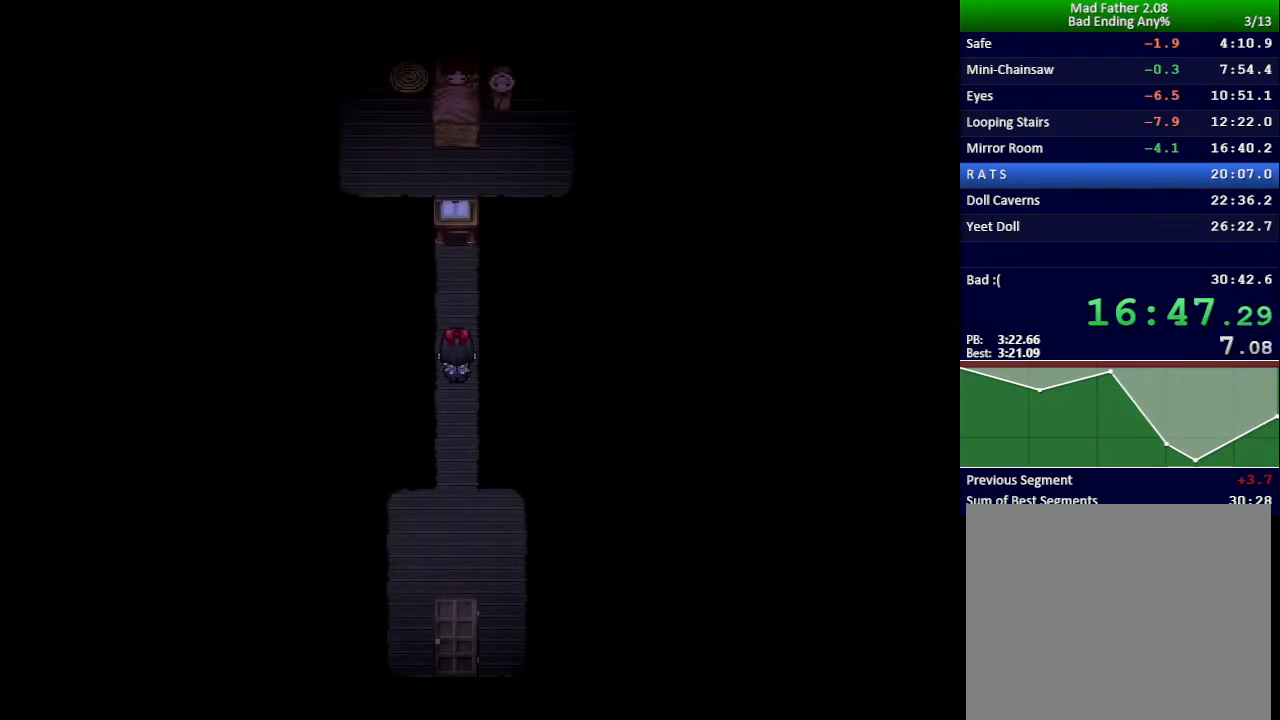
{"keys": ["up", "z"], "events": [[334, "return", "down"], [367, "z", "down"], [384, "return", "up"], [417, "z", "up"], [450, "return", "down"], [501, "return", "up"], [501, "z", "down"]]}
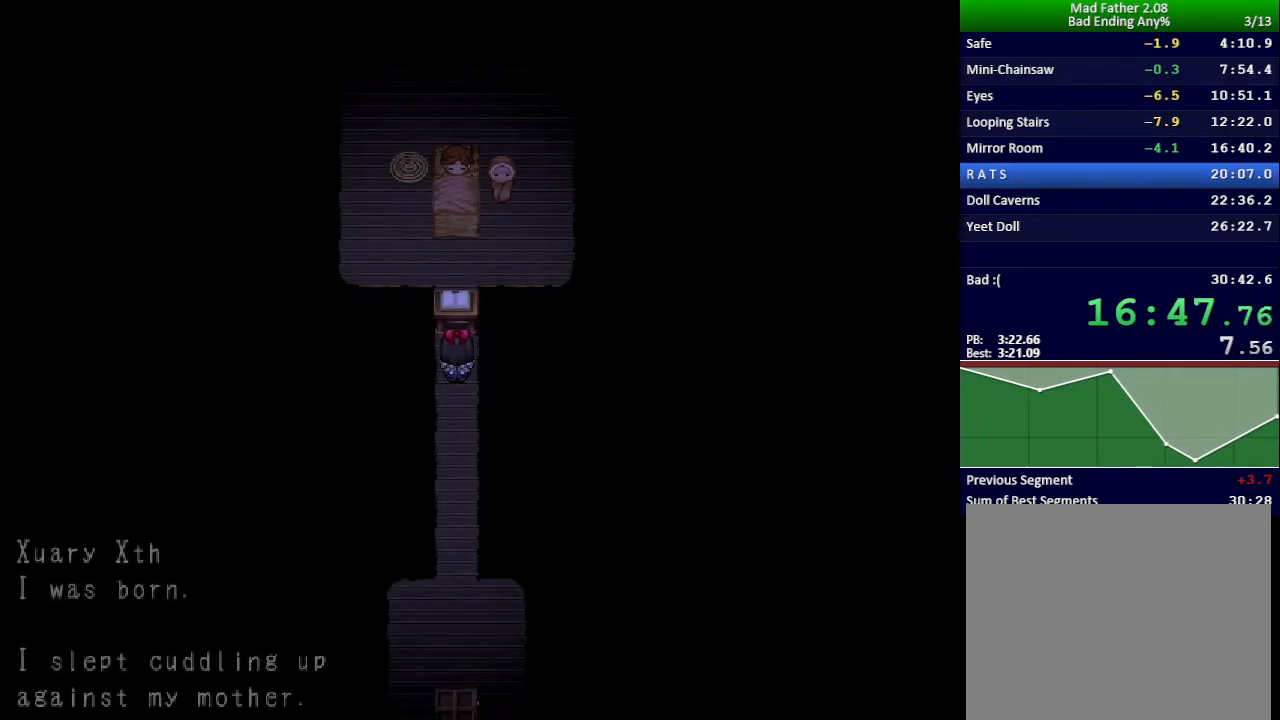
{"keys": ["up"], "events": [[33, "z", "up"], [66, "return", "down"], [116, "z", "down"], [133, "return", "up"], [166, "z", "up"], [200, "return", "down"], [233, "z", "down"], [266, "return", "up"], [300, "z", "up"], [333, "return", "down"], [350, "z", "down"], [400, "return", "up"], [433, "z", "up"]]}
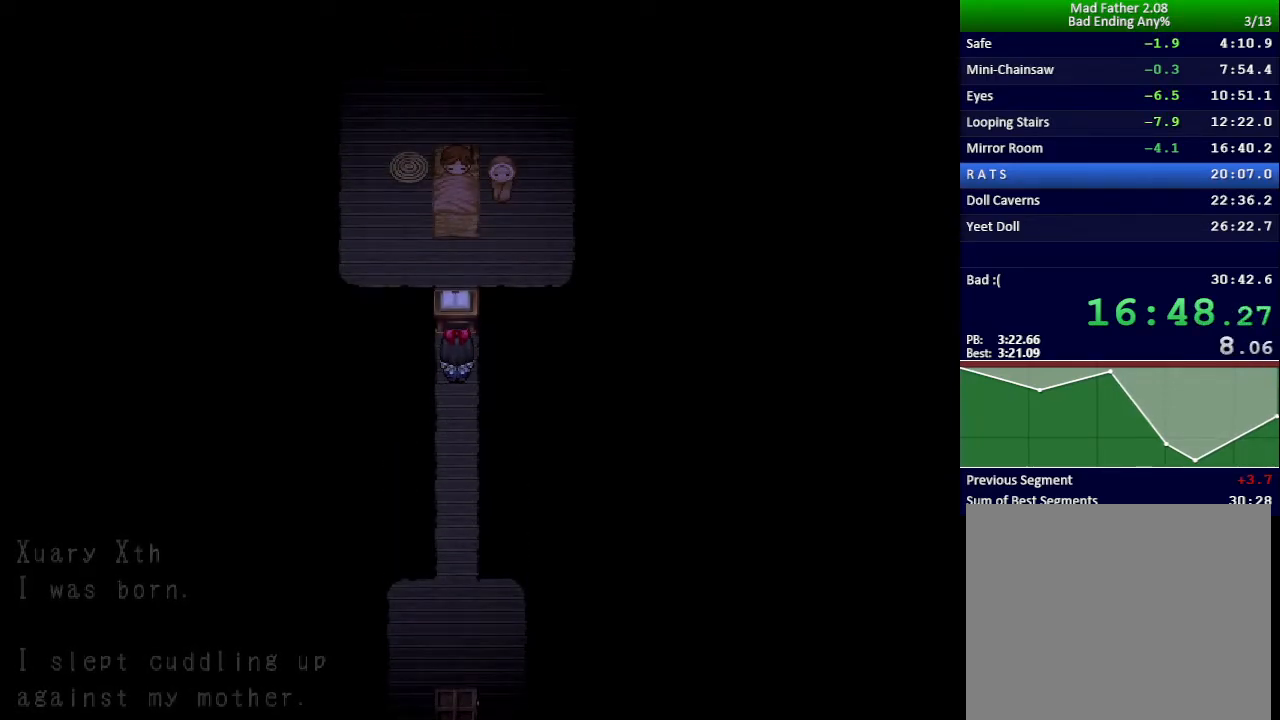
{"keys": ["up"], "events": [[67, "up", "up"], [83, "up", "down"]]}